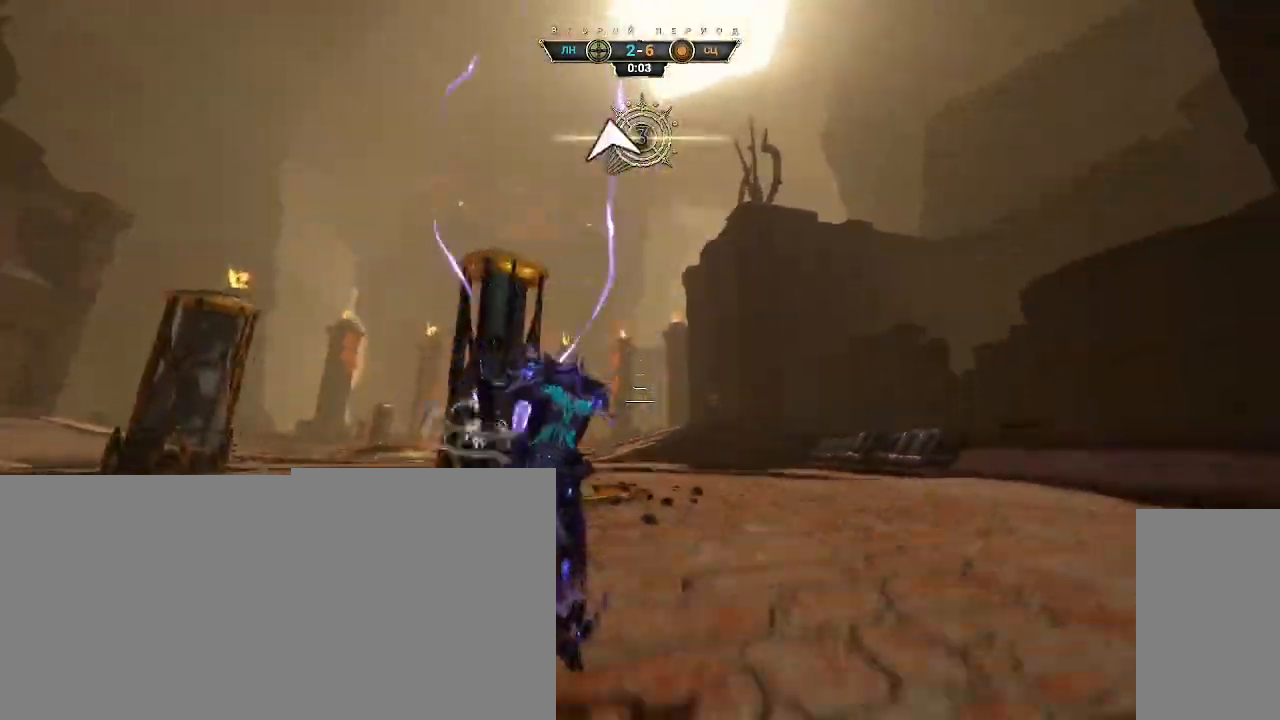
Gameplay with keyboard and mouse; each line is a JSON object with the keys and mouse buttons held at the frame after it. "events" lists presses ("down") and releases ("up") of "a", "ctrl", "d", "e", "q", "s", "shift", "space", "w", "mouse_left", "mouse_wheel", "mouse_right", "mouse_mb4" and "mouse_mb5" between this image and that frame as [ms after this image, input, new state], when the widget could be followed in between. "mouse_left", "mouse_wheel", "mouse_right", "mouse_mb4", "mouse_mb5" = the "left", "wheel", "right", "mb4", "mb5" buttons of the "mouse" list. No other keys are recorded. "wheel" means that the mouse wheel is clicked or scrolled. Not read: mouse_move.
{"keys": ["w"], "mouse": [], "events": [[17, "mouse_left", "up"], [117, "space", "down"], [167, "space", "up"], [183, "ctrl", "up"], [217, "shift", "down"], [233, "space", "down"], [283, "mouse_right", "down"], [283, "shift", "up"], [283, "space", "up"], [367, "mouse_right", "up"], [400, "mouse_right", "down"], [500, "mouse_right", "up"]]}
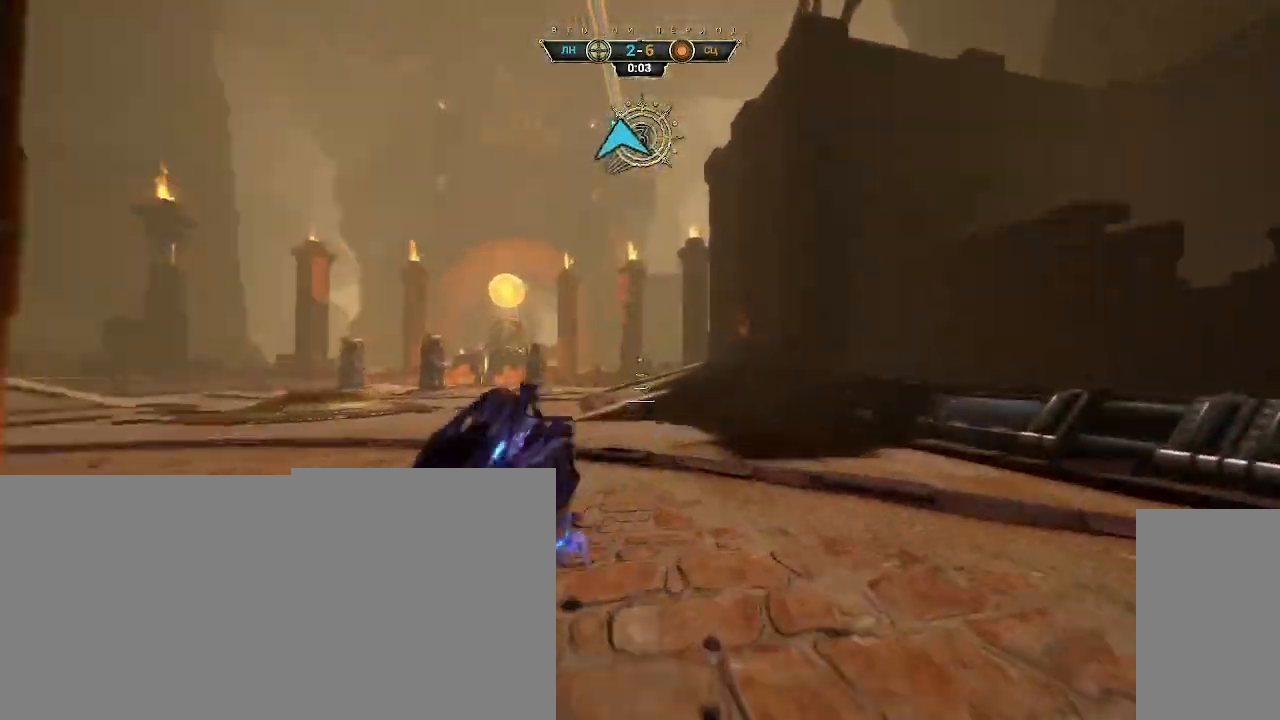
{"keys": ["ctrl", "w"], "mouse": [], "events": [[417, "ctrl", "down"]]}
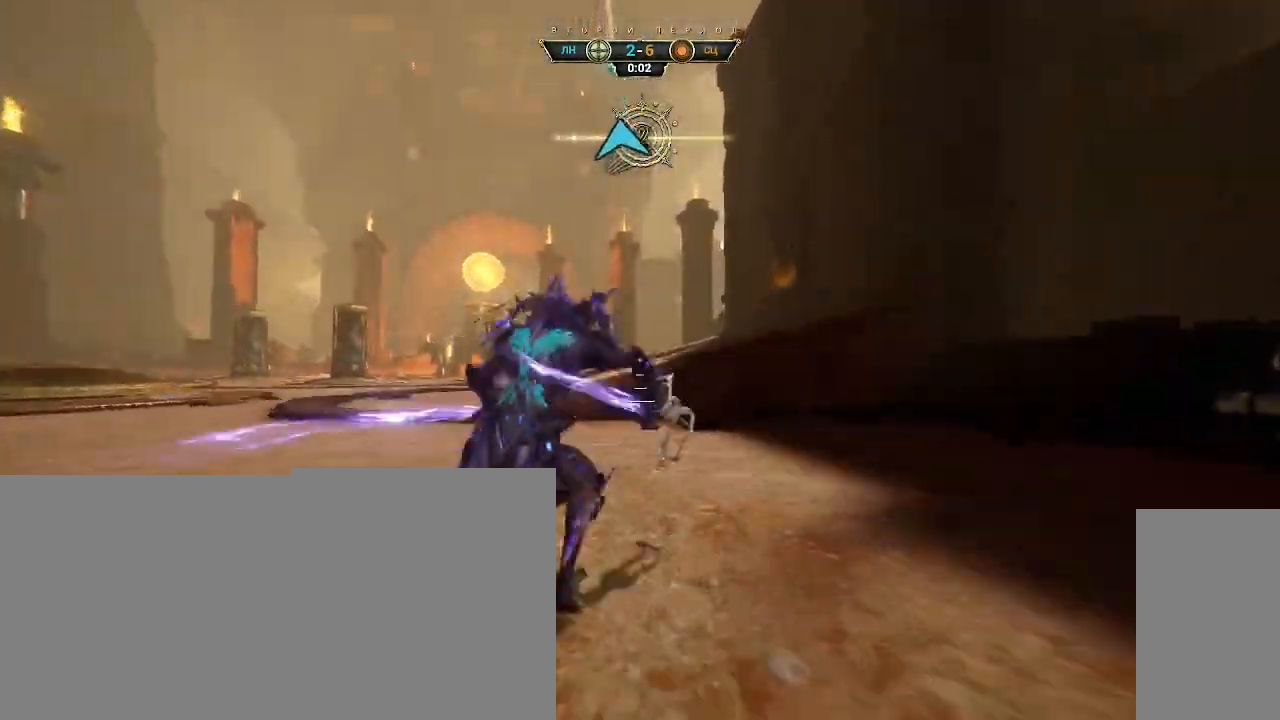
{"keys": ["d", "w"], "mouse": [], "events": [[67, "space", "down"], [100, "ctrl", "up"], [100, "space", "up"], [150, "shift", "down"], [167, "space", "down"], [217, "shift", "up"], [217, "space", "up"], [500, "d", "down"]]}
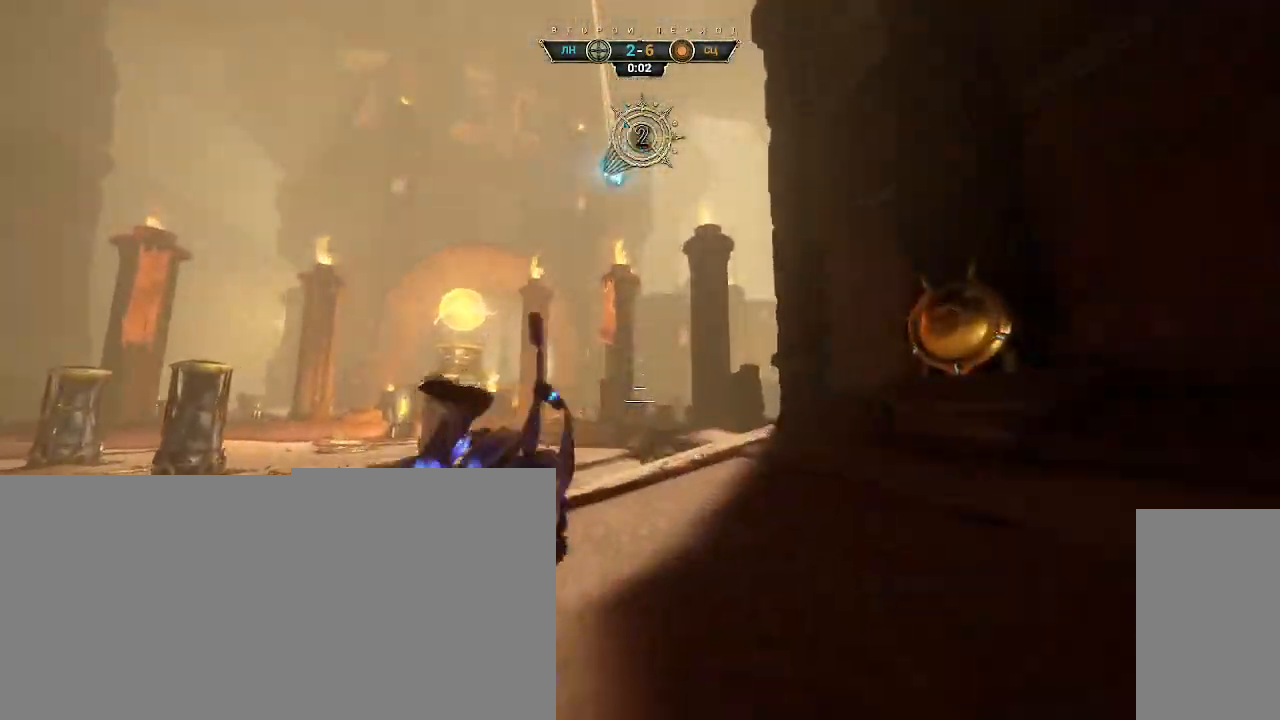
{"keys": ["w"], "mouse": ["right"], "events": [[383, "mouse_right", "down"], [433, "d", "up"]]}
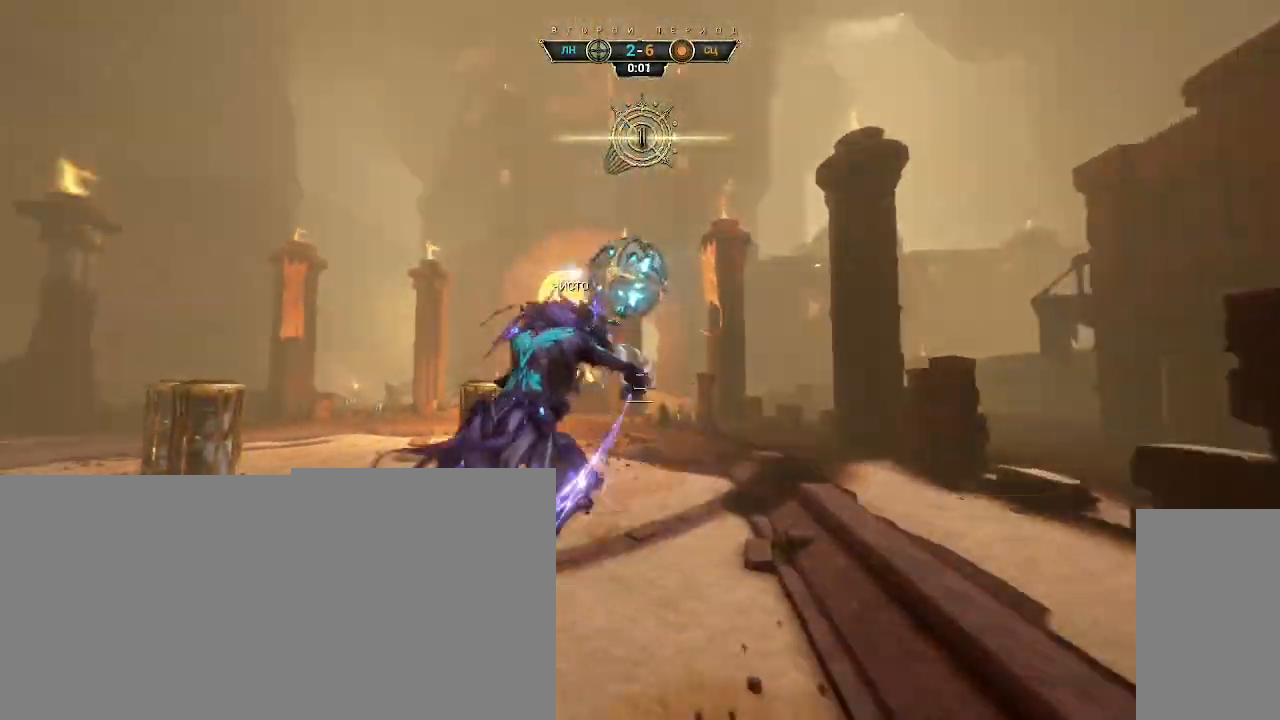
{"keys": ["w"], "mouse": [], "events": [[217, "mouse_right", "up"], [233, "mouse_left", "down"], [333, "mouse_left", "up"]]}
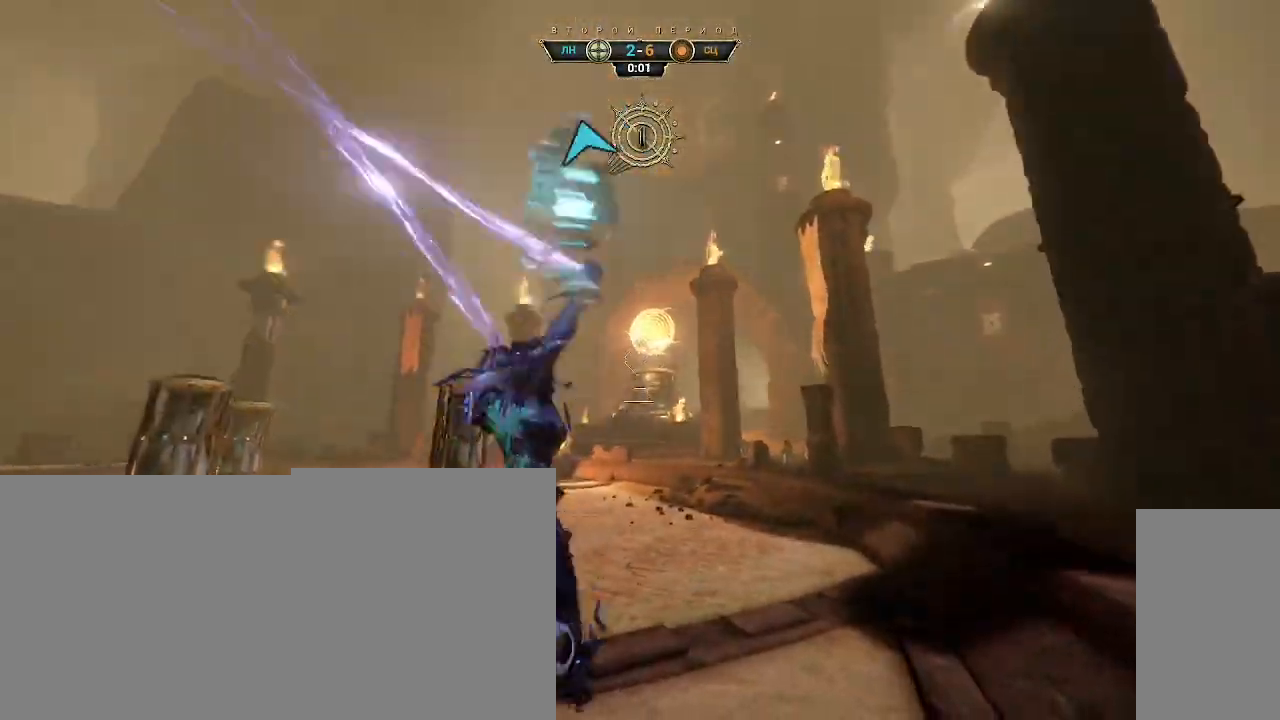
{"keys": ["w"], "mouse": [], "events": [[183, "ctrl", "down"], [333, "space", "down"], [383, "space", "up"], [417, "ctrl", "up"], [450, "space", "down"], [500, "space", "up"]]}
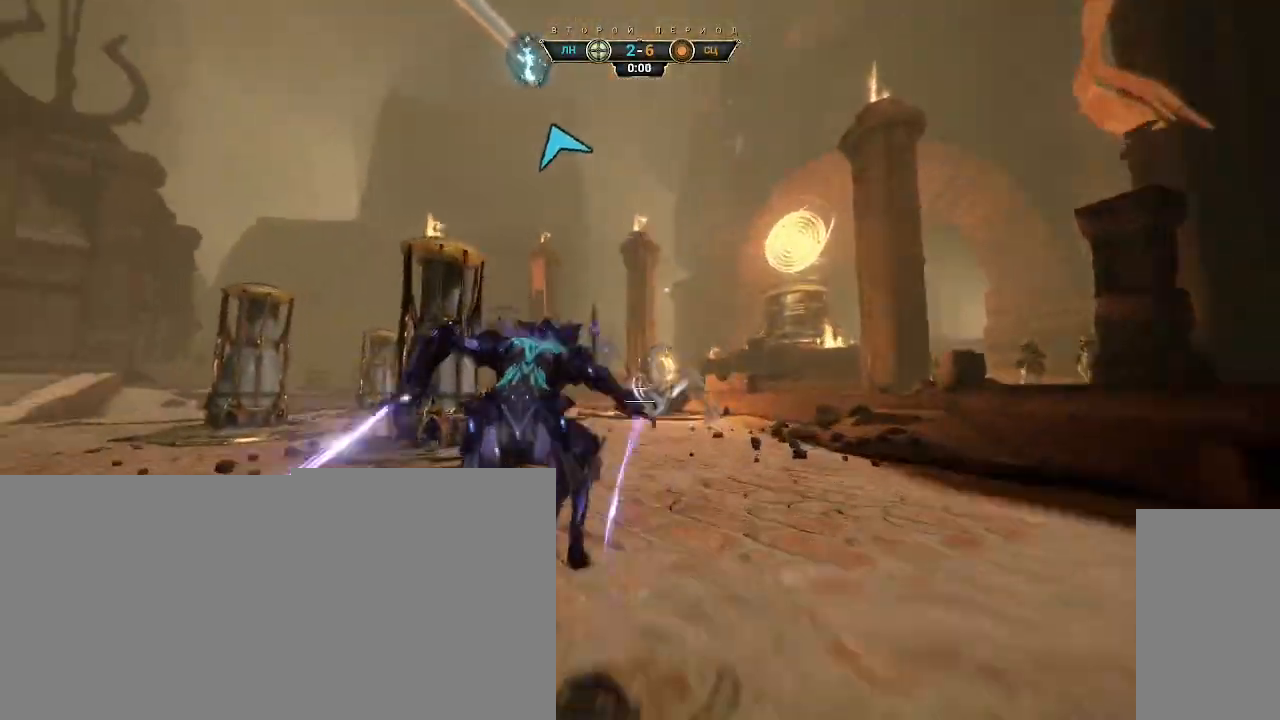
{"keys": ["d", "w"], "mouse": [], "events": [[317, "d", "down"], [367, "mouse_left", "down"], [467, "mouse_left", "up"]]}
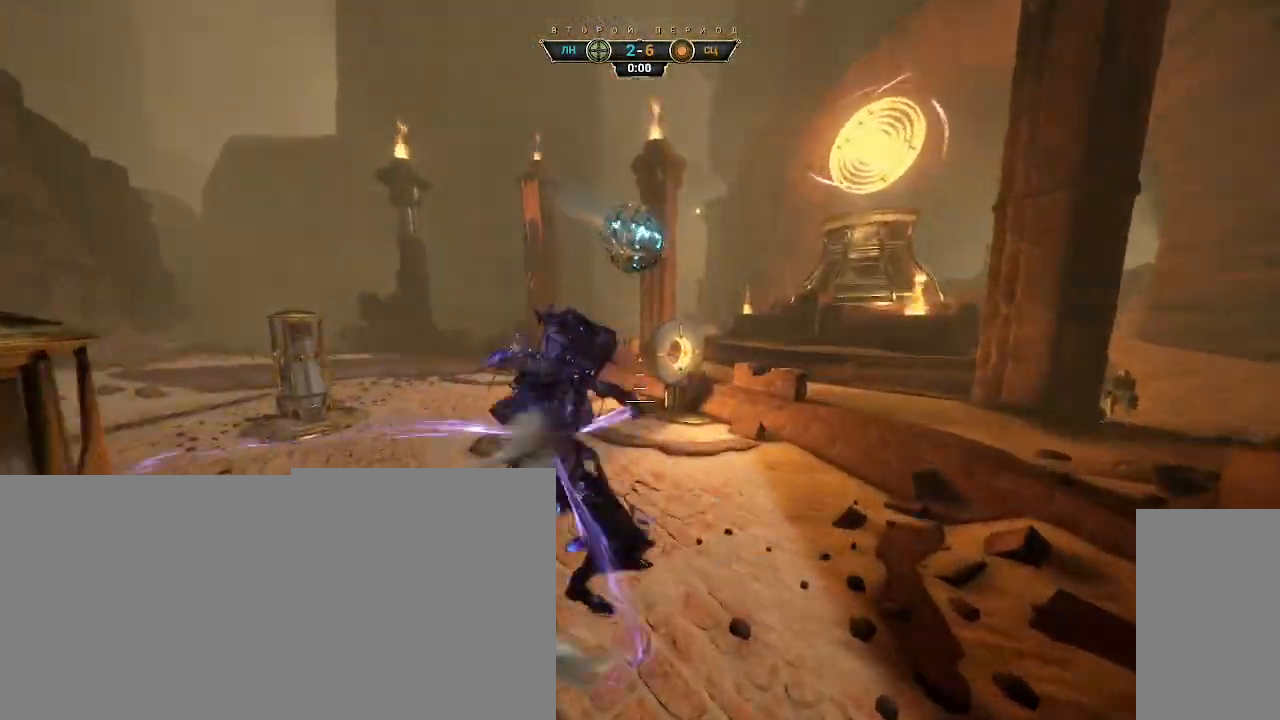
{"keys": ["d"], "mouse": [], "events": [[200, "w", "up"], [300, "s", "down"], [433, "s", "up"]]}
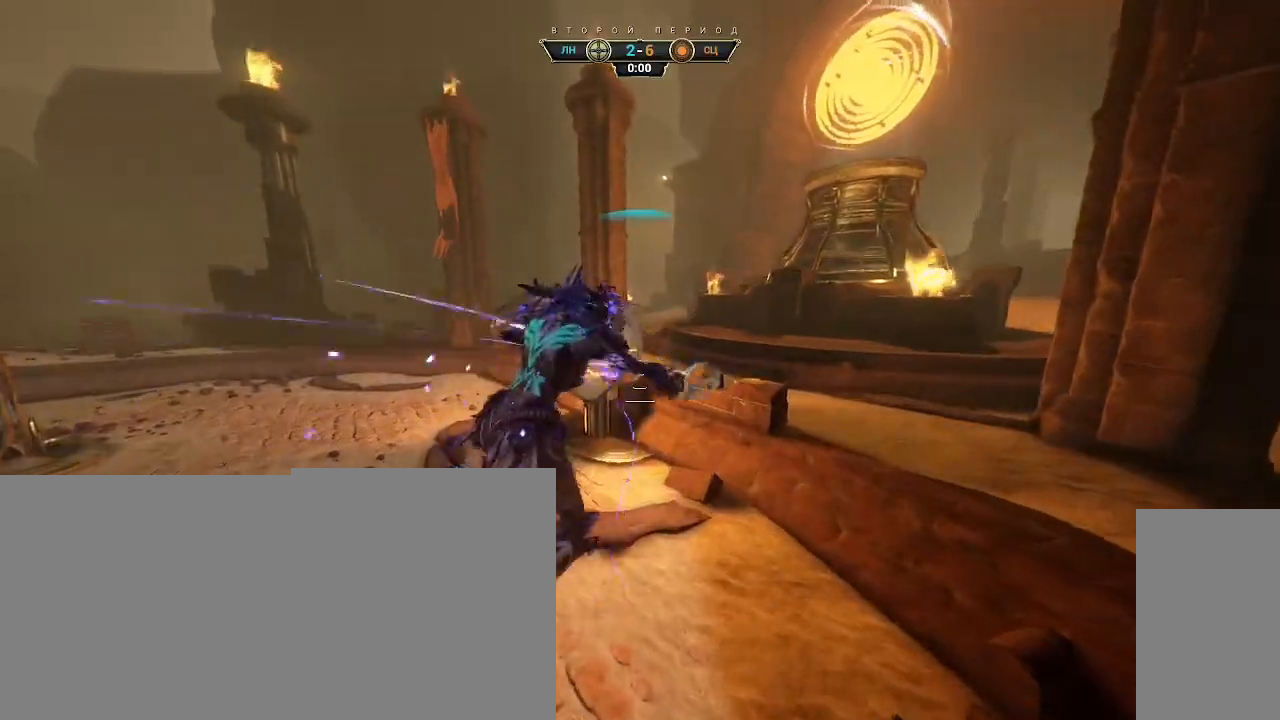
{"keys": ["w"], "mouse": [], "events": [[83, "w", "down"], [283, "d", "up"]]}
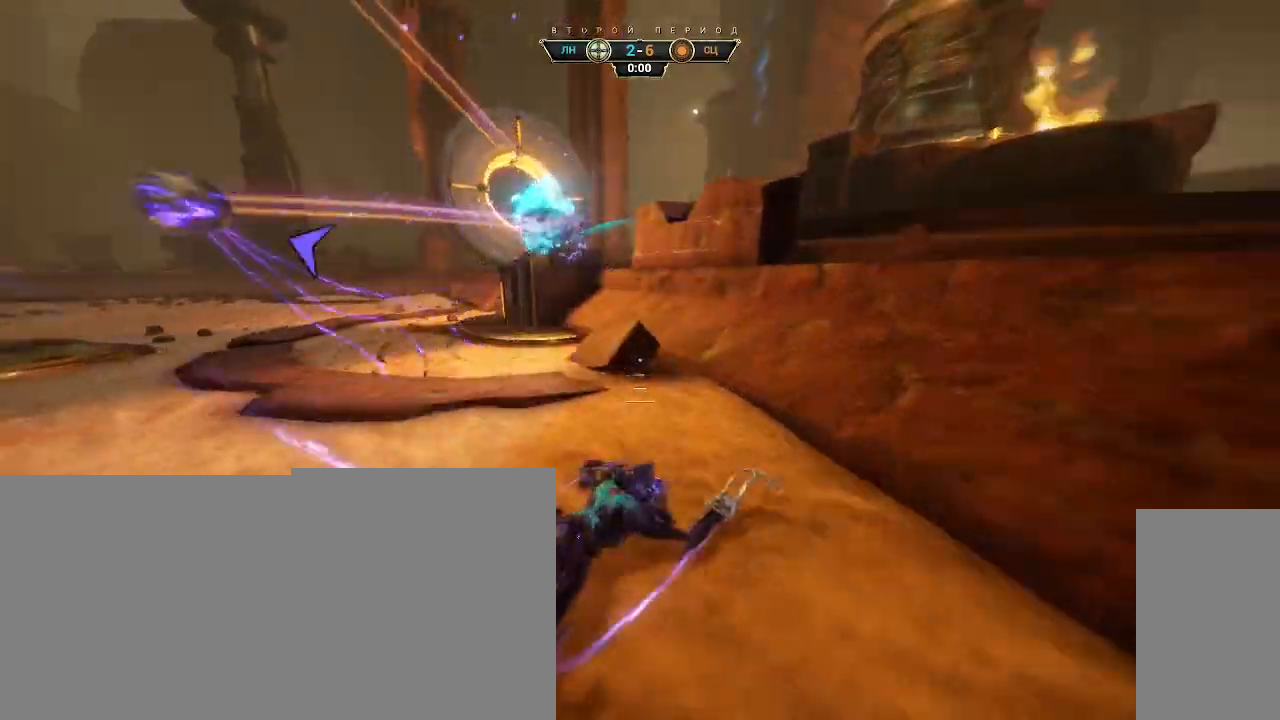
{"keys": [], "mouse": [], "events": [[33, "w", "up"]]}
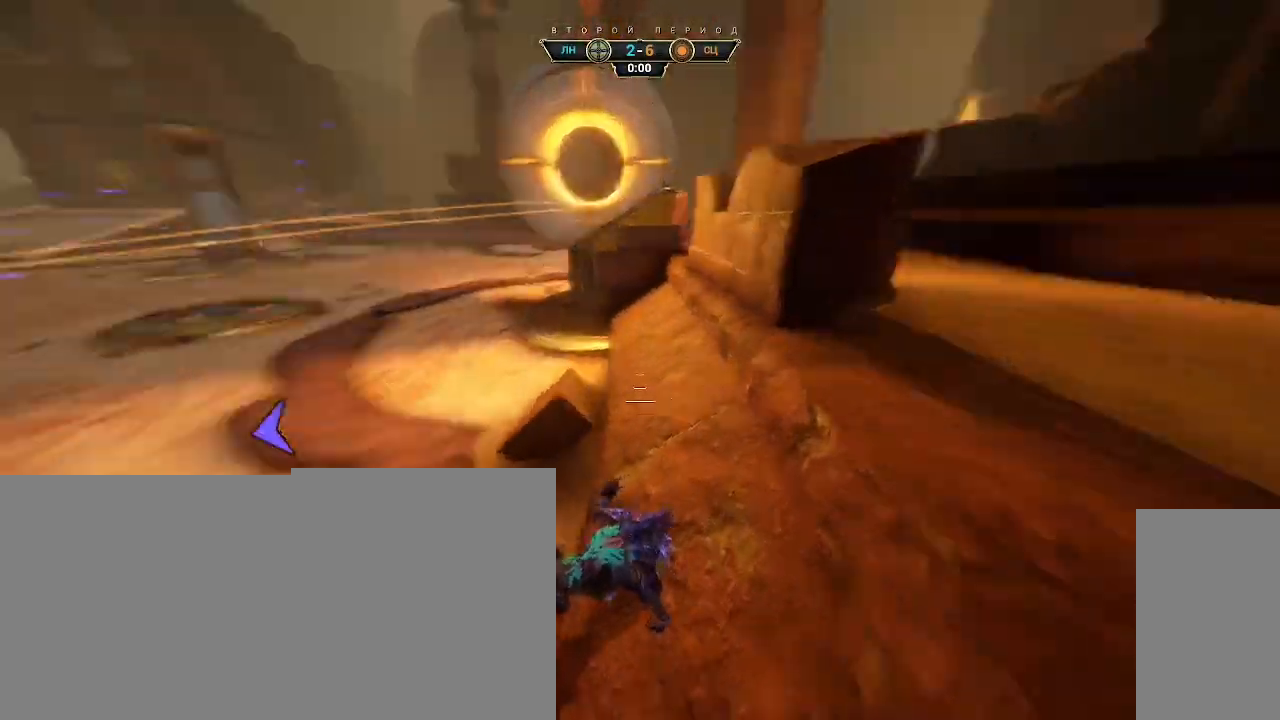
{"keys": [], "mouse": [], "events": []}
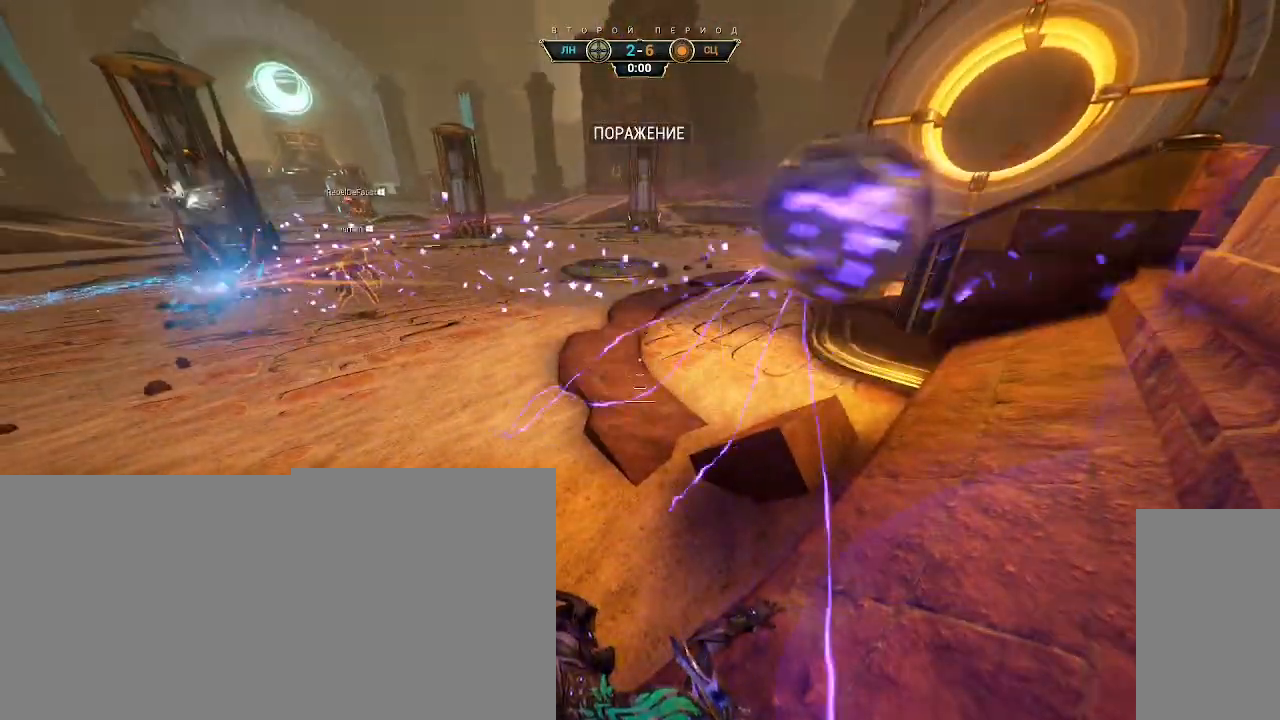
{"keys": ["w"], "mouse": [], "events": [[433, "w", "down"]]}
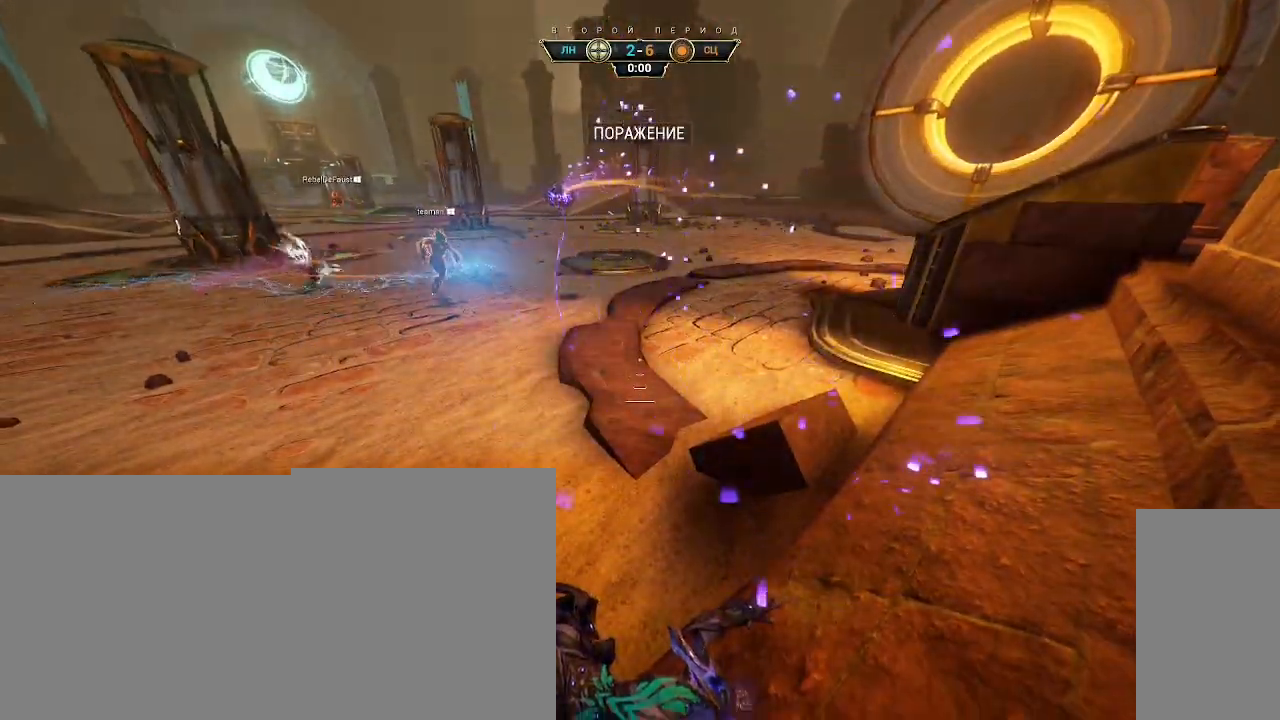
{"keys": ["w"], "mouse": [], "events": []}
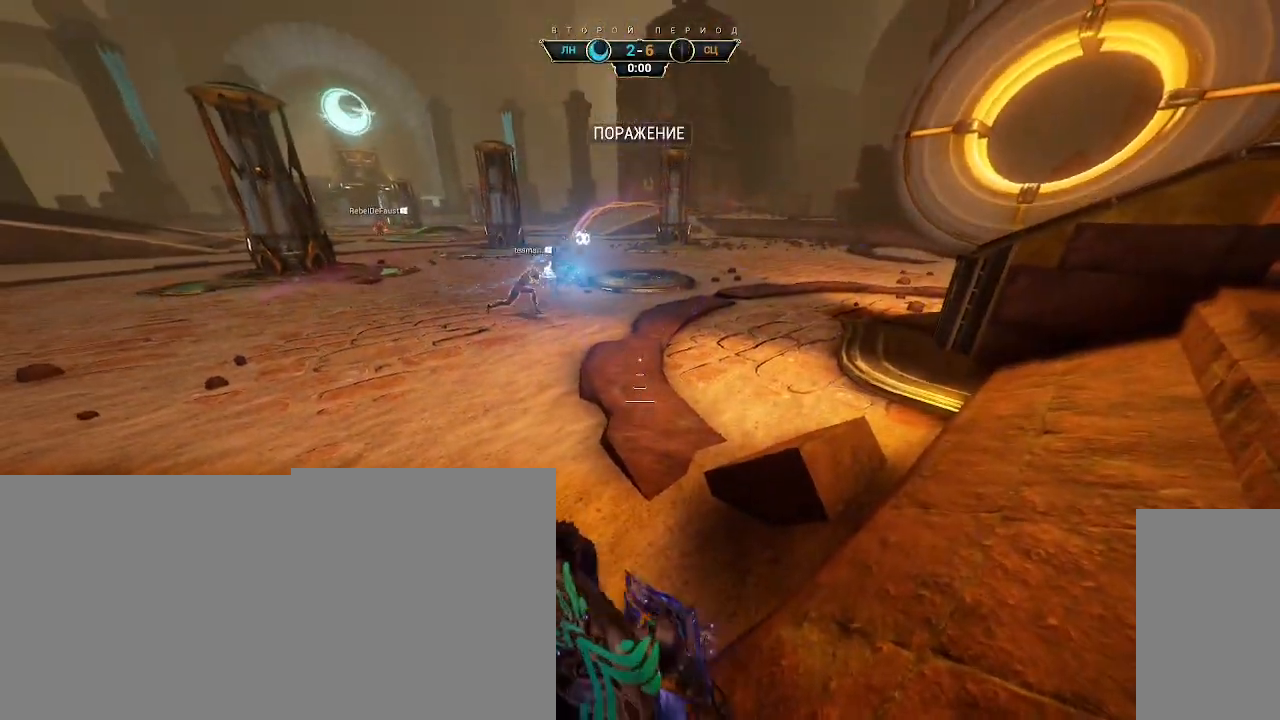
{"keys": ["w"], "mouse": [], "events": []}
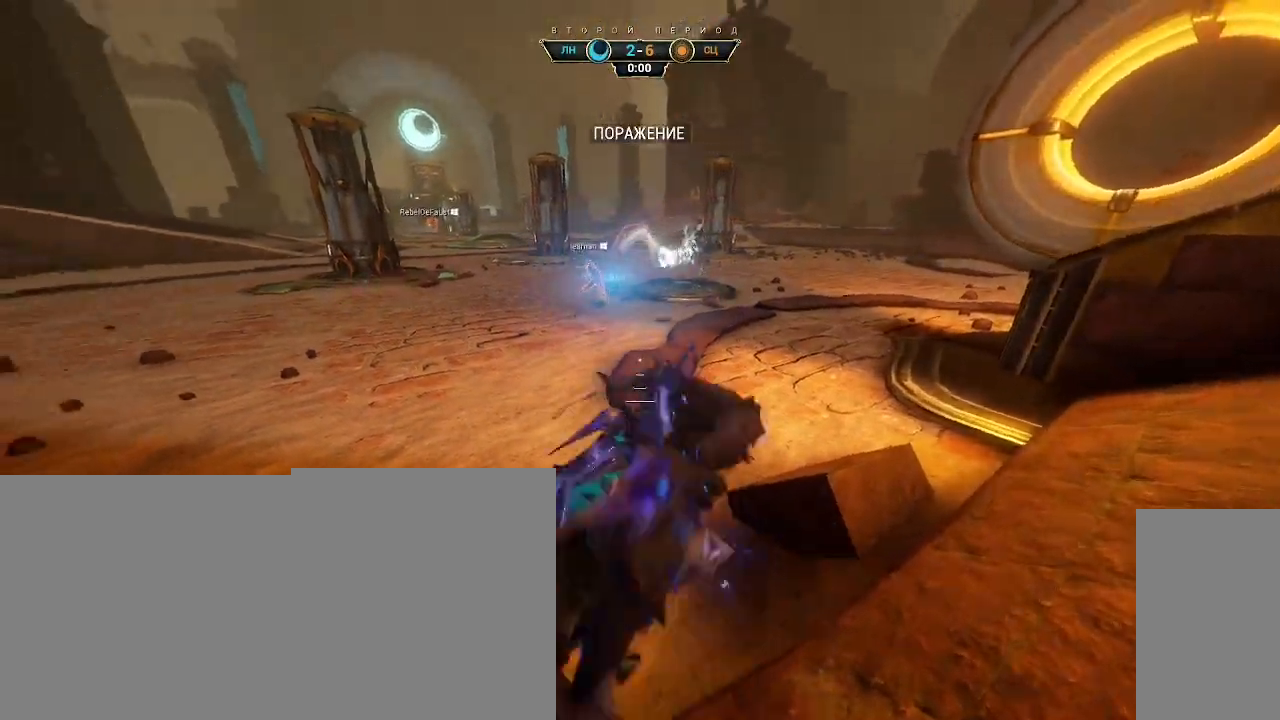
{"keys": ["w"], "mouse": [], "events": [[67, "ctrl", "down"], [83, "space", "down"], [167, "ctrl", "up"], [167, "mouse_right", "down"], [167, "space", "up"], [267, "mouse_right", "up"], [367, "e", "down"], [450, "e", "up"]]}
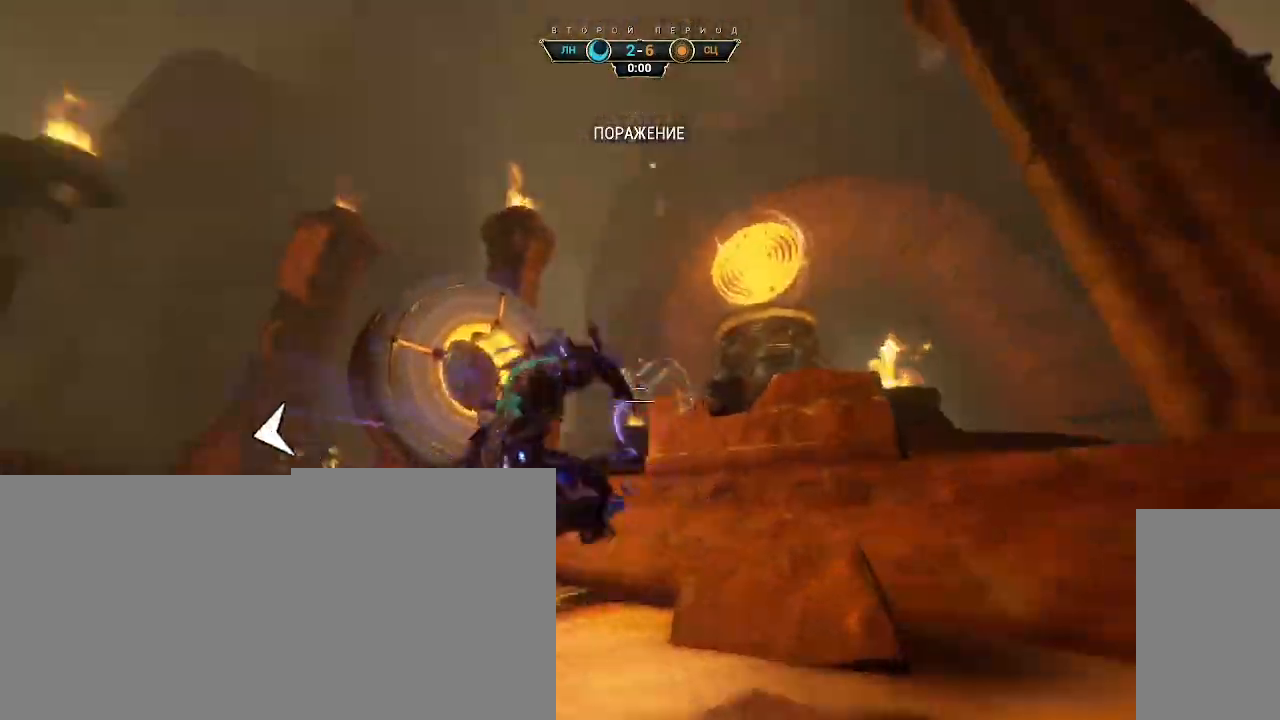
{"keys": ["a", "s"], "mouse": [], "events": [[50, "a", "down"], [83, "w", "up"], [217, "s", "down"], [317, "w", "down"], [383, "d", "down"], [383, "w", "up"], [450, "d", "up"]]}
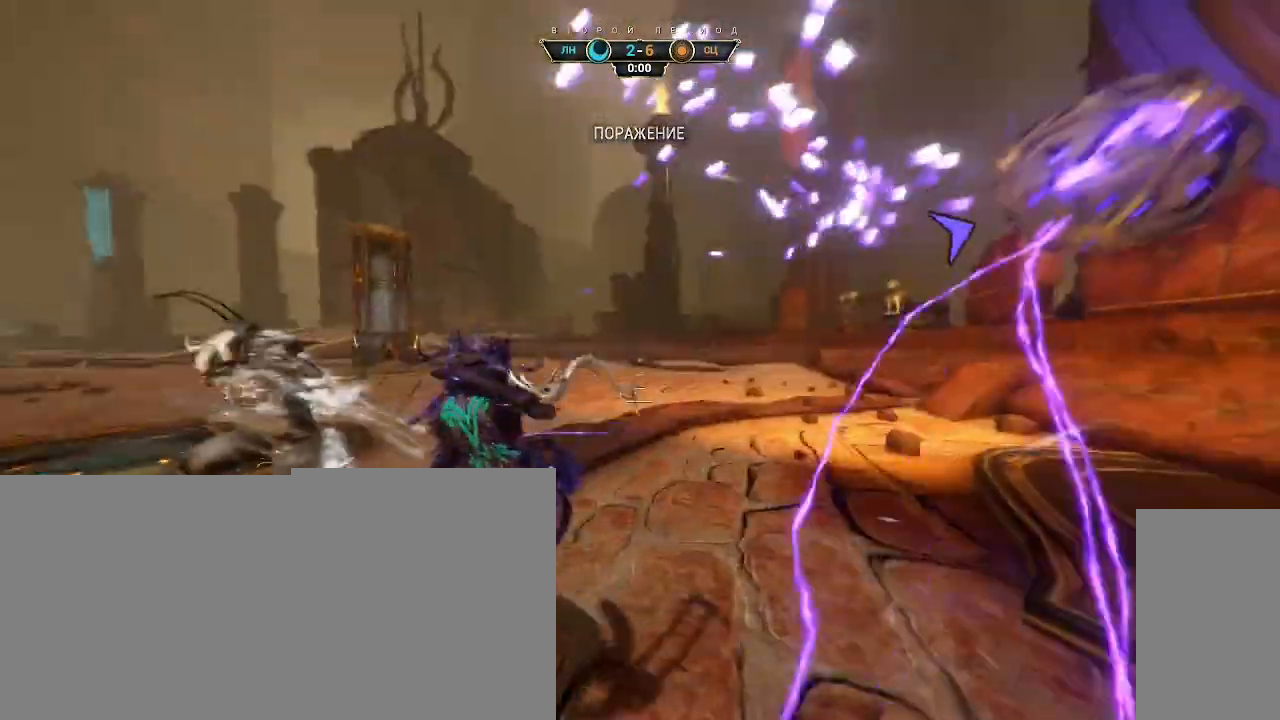
{"keys": [], "mouse": []}
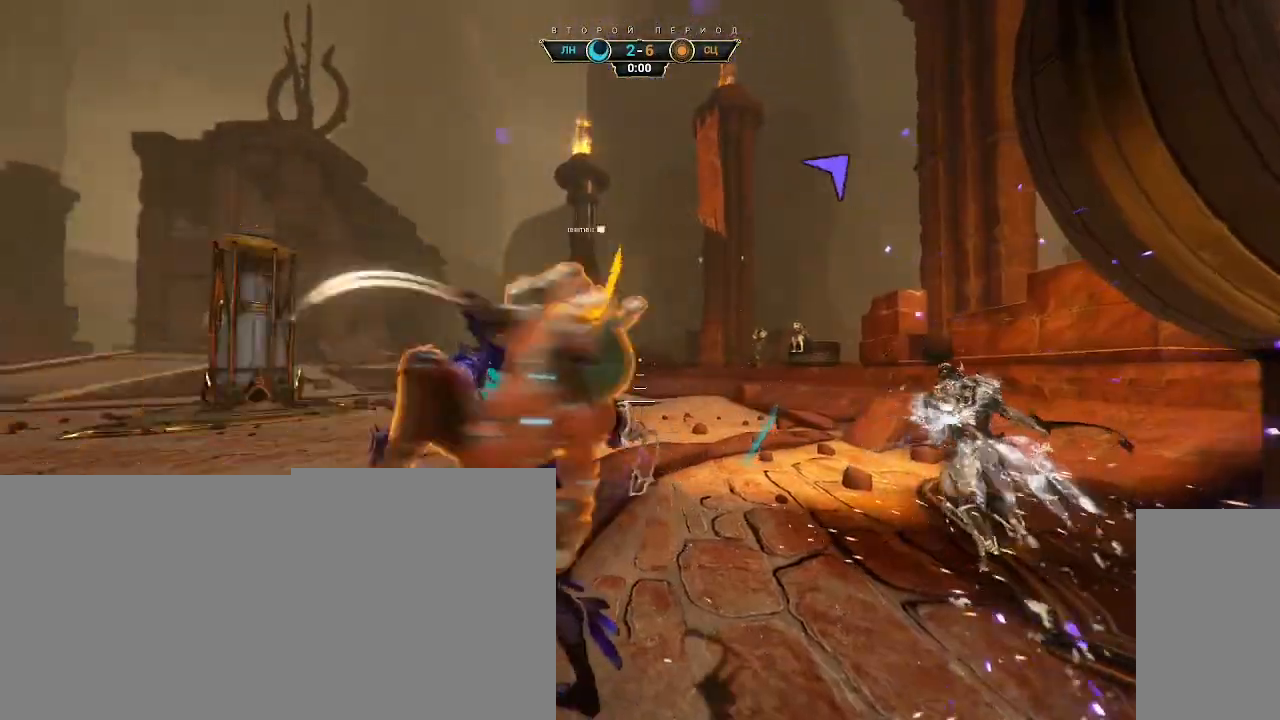
{"keys": [], "mouse": [], "events": []}
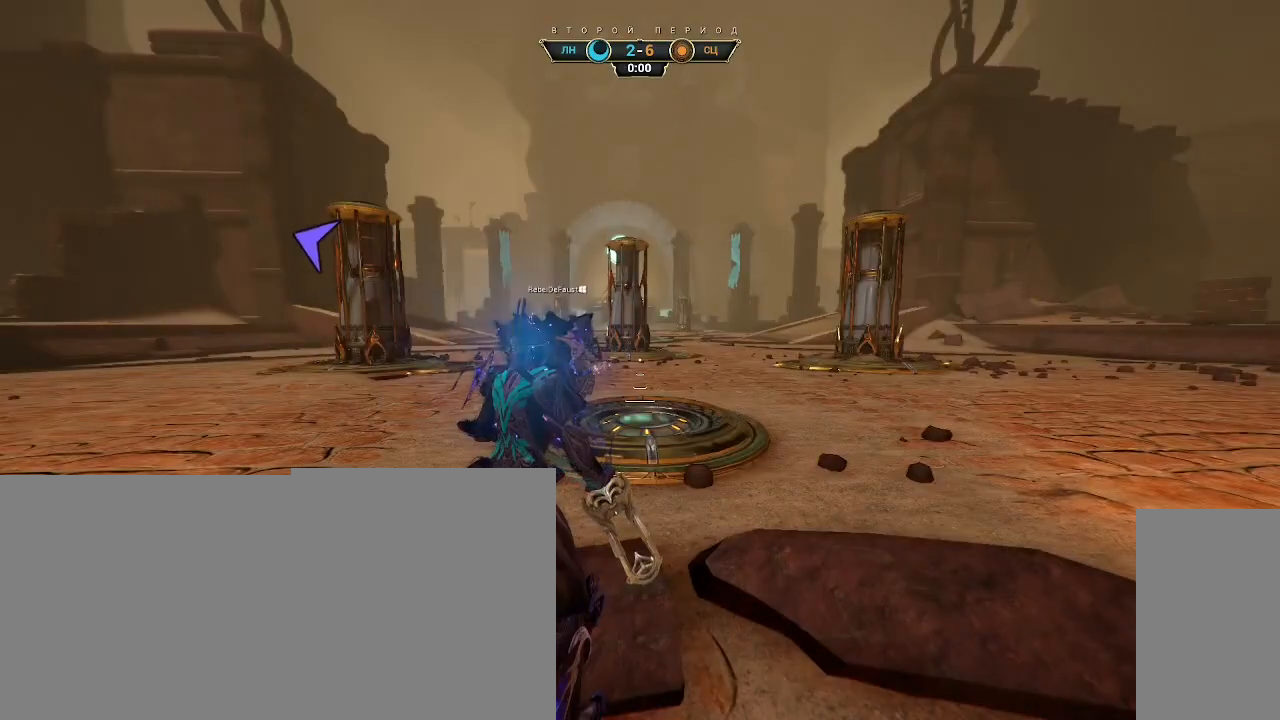
{"keys": ["ctrl", "w"], "mouse": [], "events": [[267, "w", "down"], [383, "ctrl", "down"]]}
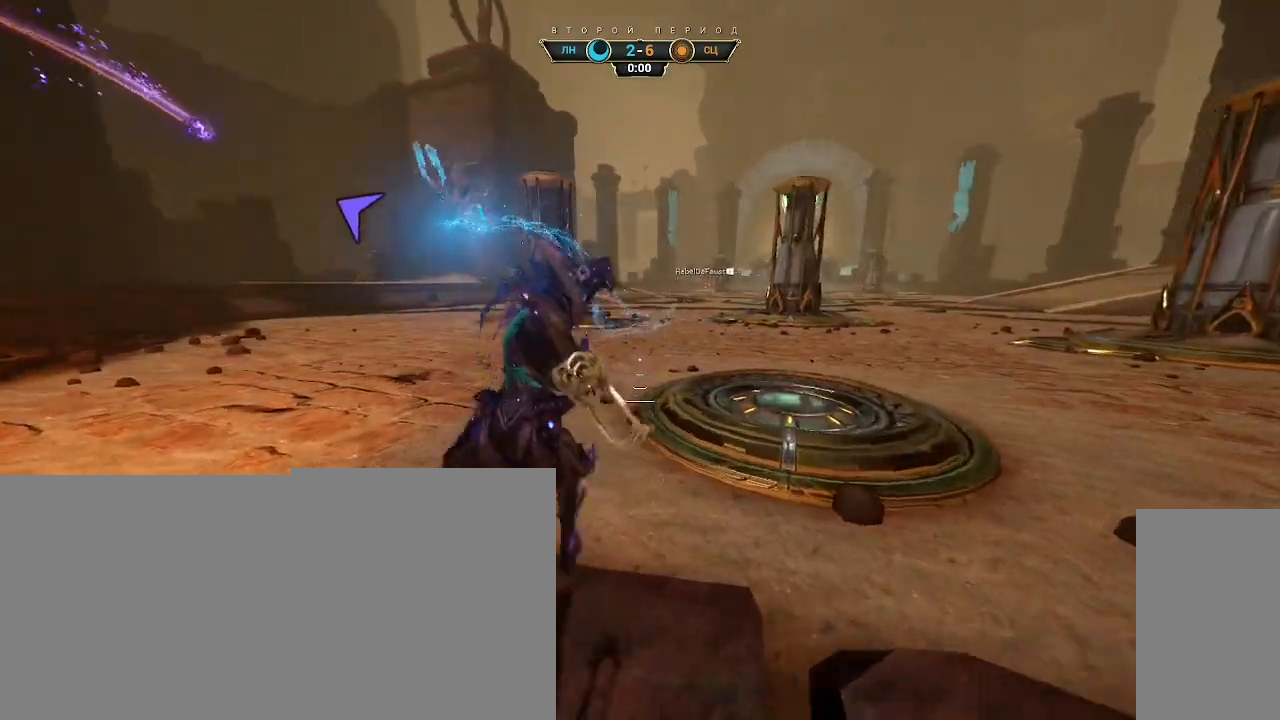
{"keys": ["d"], "mouse": [], "events": [[17, "space", "down"], [67, "space", "up"], [133, "space", "down"], [183, "ctrl", "up"], [183, "space", "up"], [200, "mouse_right", "down"], [300, "mouse_right", "up"], [317, "shift", "down"], [400, "shift", "up"], [450, "d", "down"], [500, "w", "up"]]}
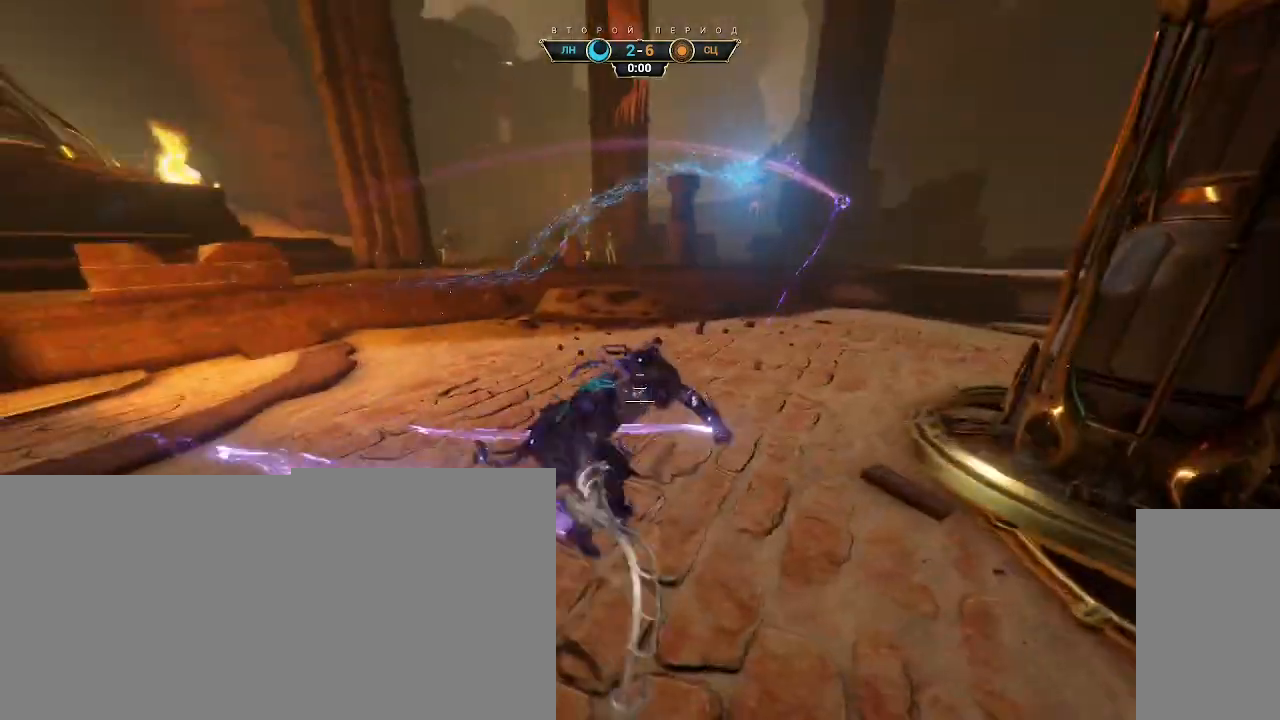
{"keys": ["d", "w"], "mouse": [], "events": [[217, "mouse_right", "down"], [233, "w", "down"], [350, "ctrl", "down"], [467, "ctrl", "up"], [467, "mouse_right", "up"]]}
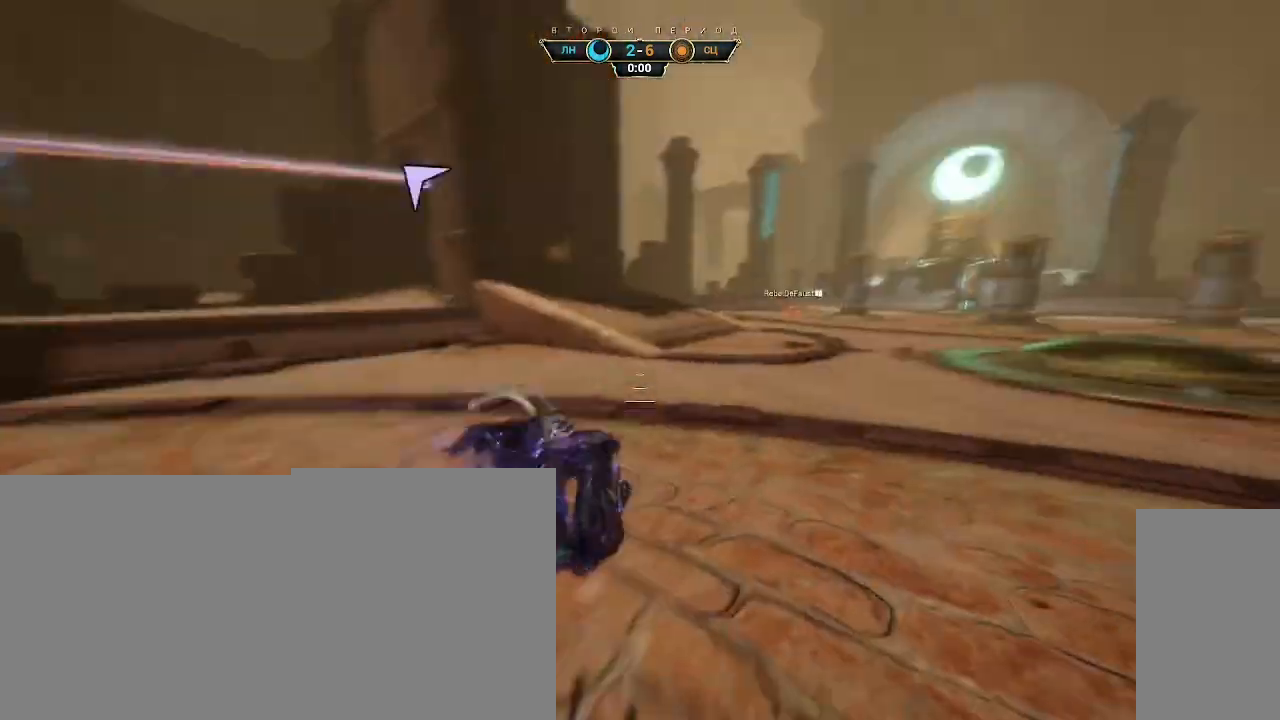
{"keys": ["w"], "mouse": [], "events": [[33, "d", "up"]]}
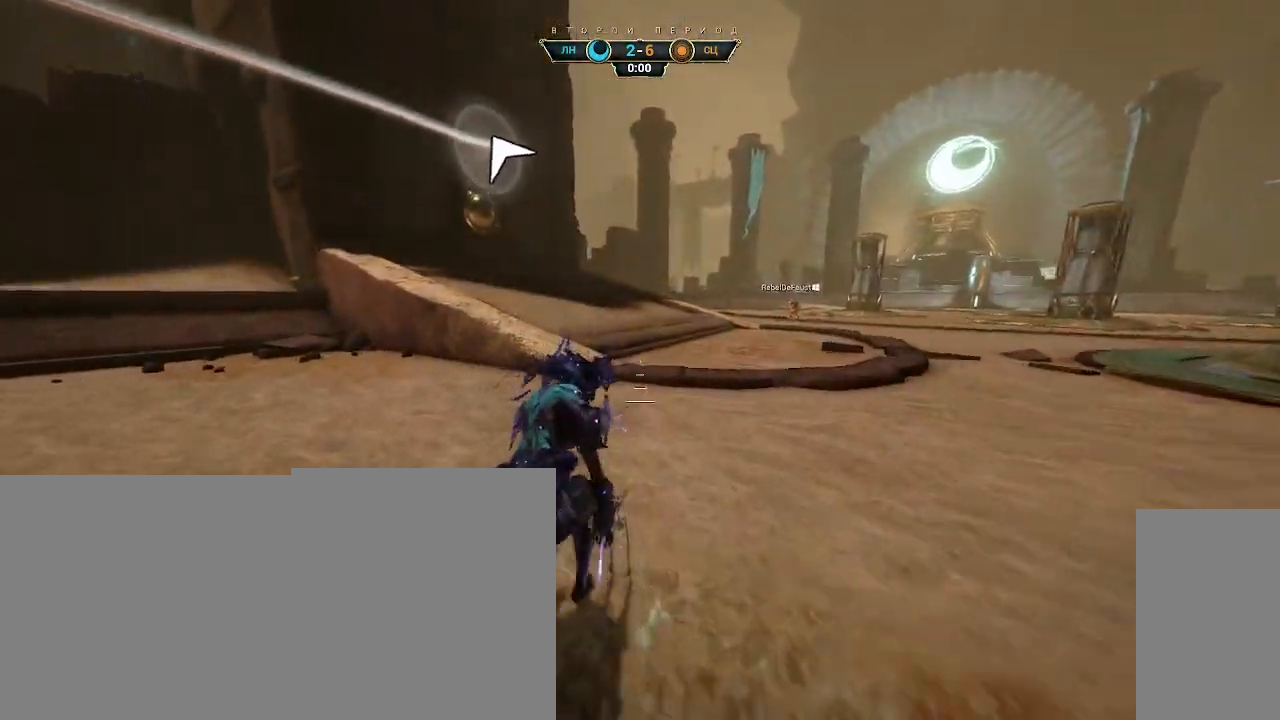
{"keys": [], "mouse": [], "events": [[100, "a", "down"], [233, "w", "up"], [250, "a", "up"]]}
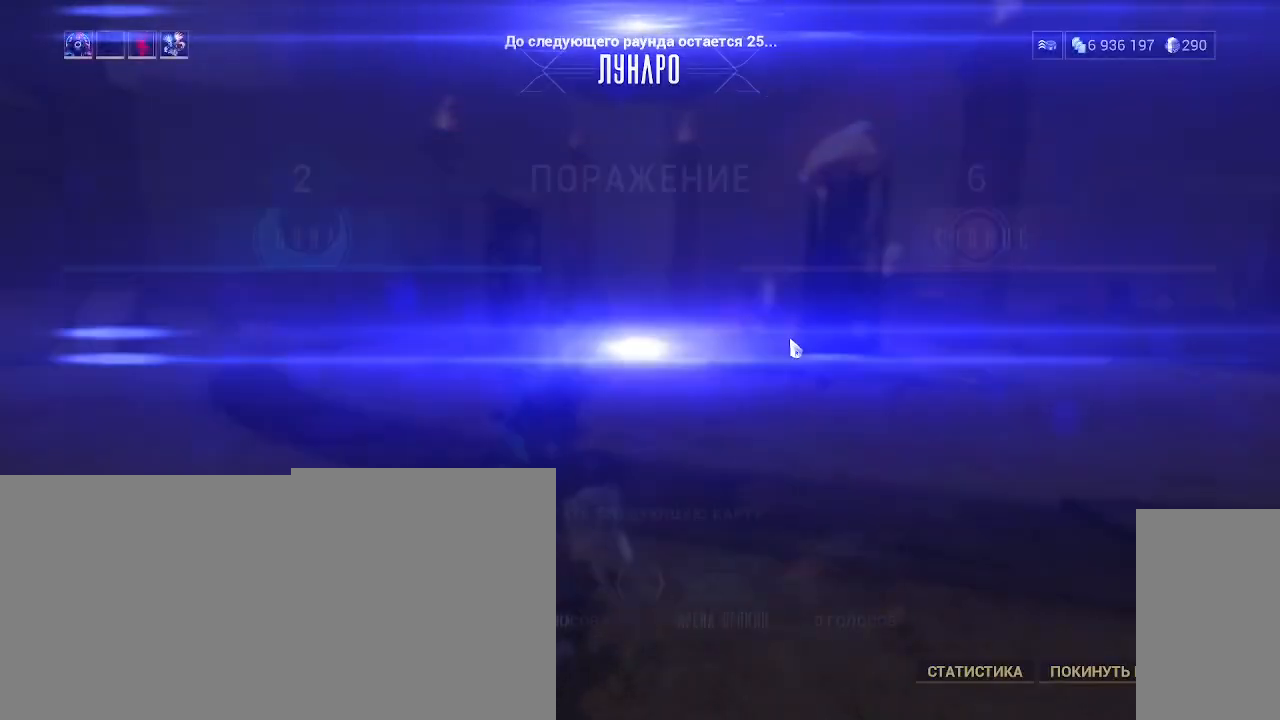
{"keys": [], "mouse": [], "events": []}
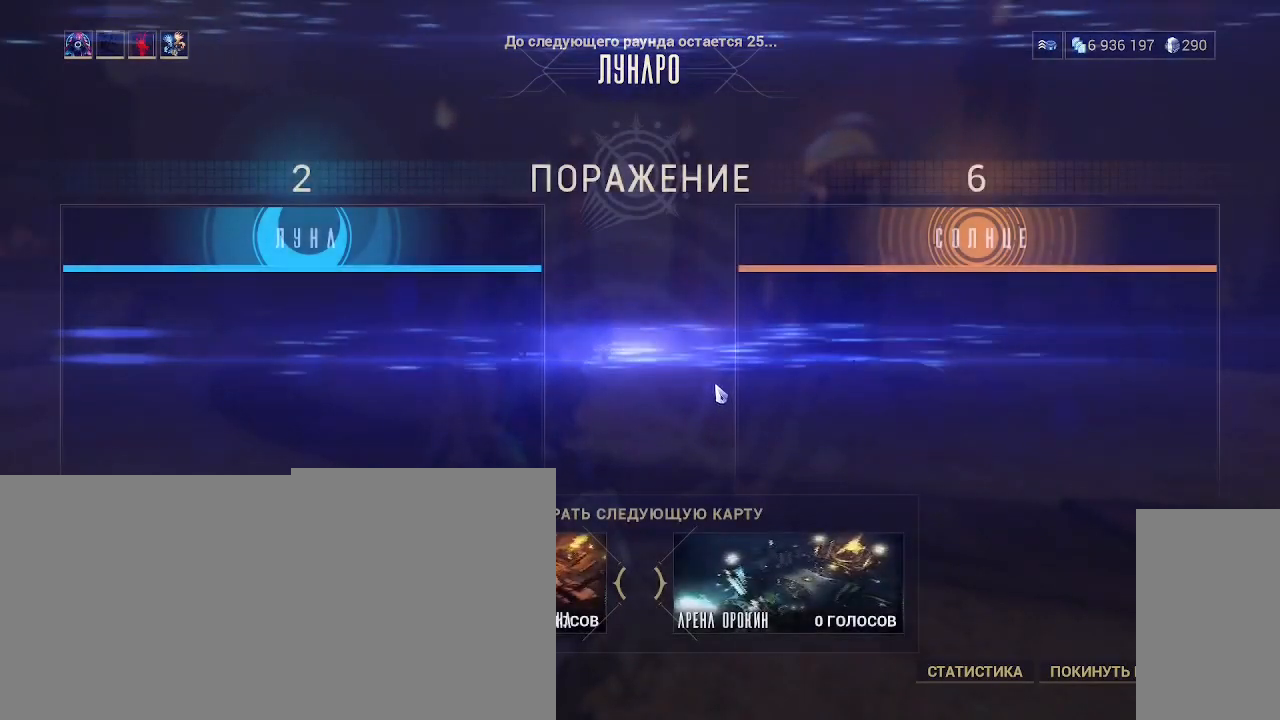
{"keys": [], "mouse": [], "events": []}
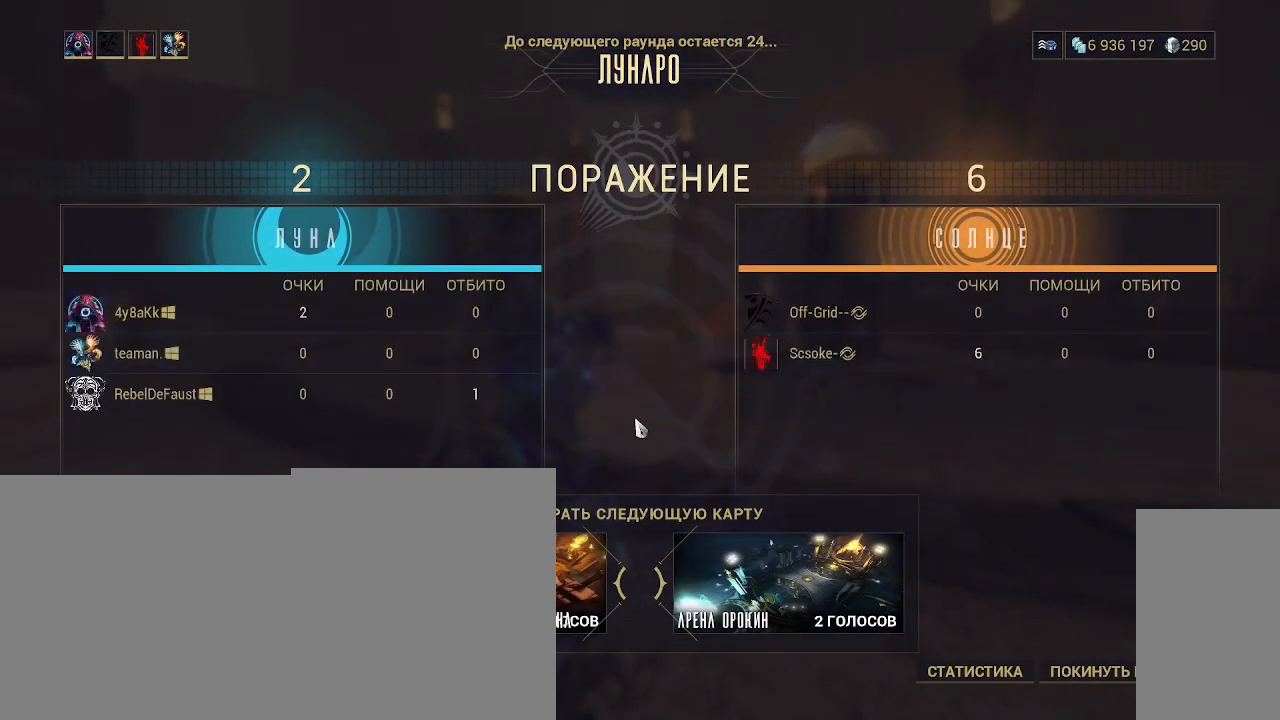
{"keys": [], "mouse": [], "events": []}
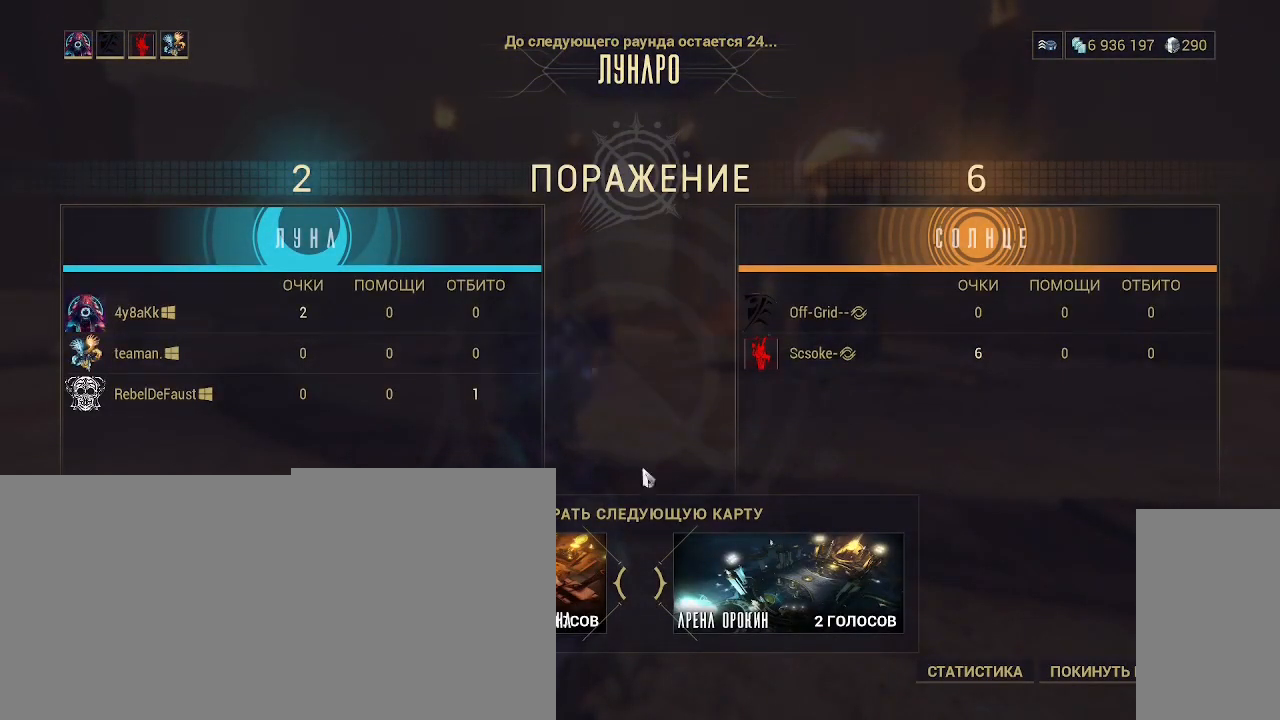
{"keys": [], "mouse": [], "events": [[283, "mouse_left", "down"], [367, "mouse_left", "up"]]}
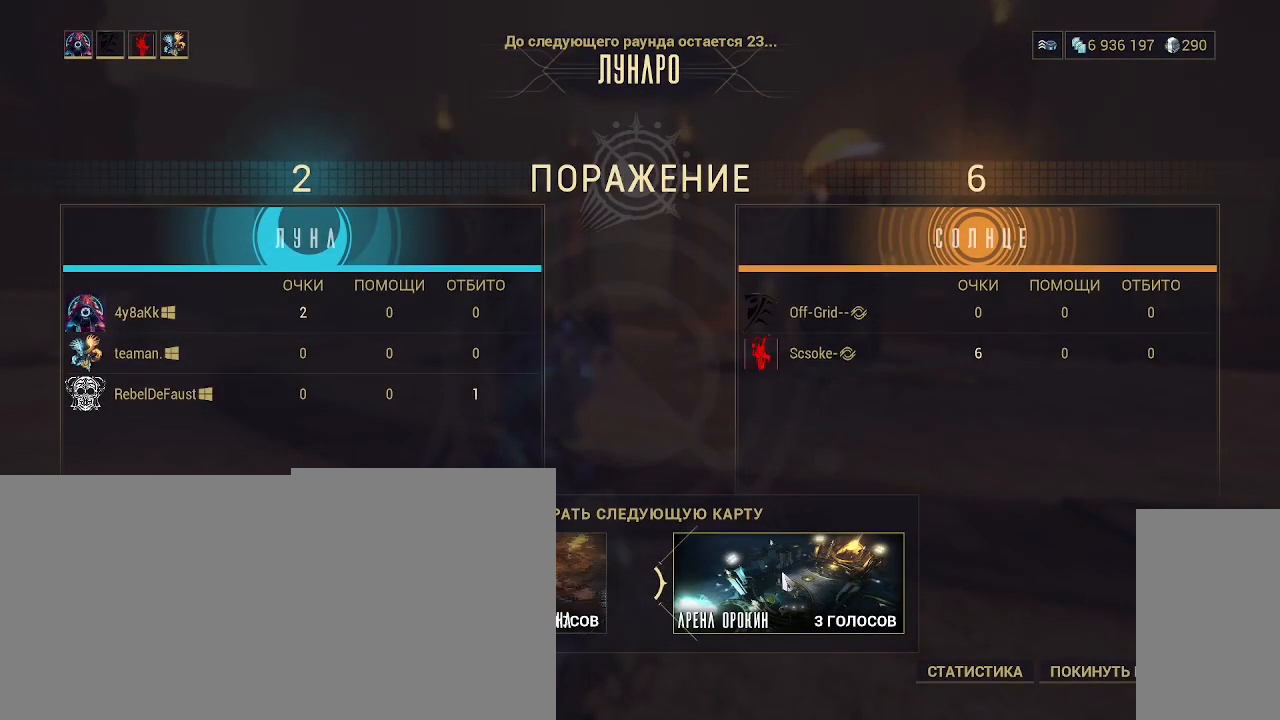
{"keys": [], "mouse": ["left"], "events": [[467, "mouse_left", "down"]]}
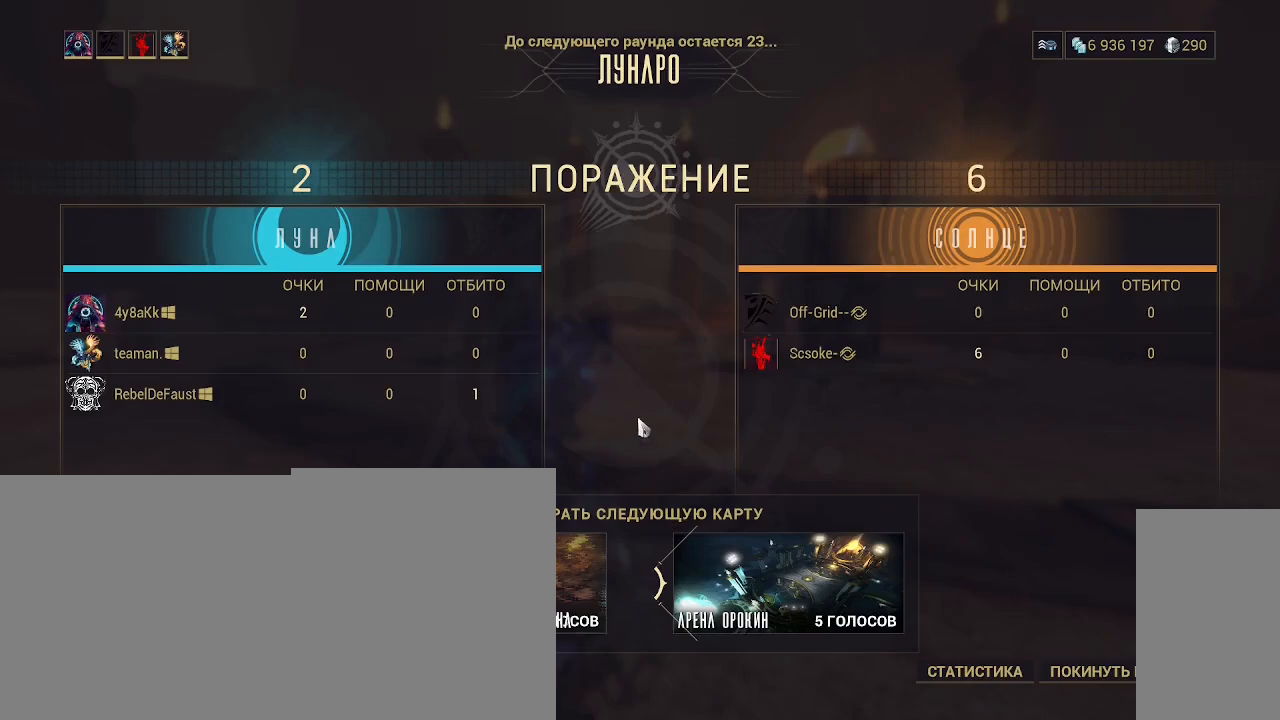
{"keys": [], "mouse": [], "events": [[67, "mouse_left", "up"]]}
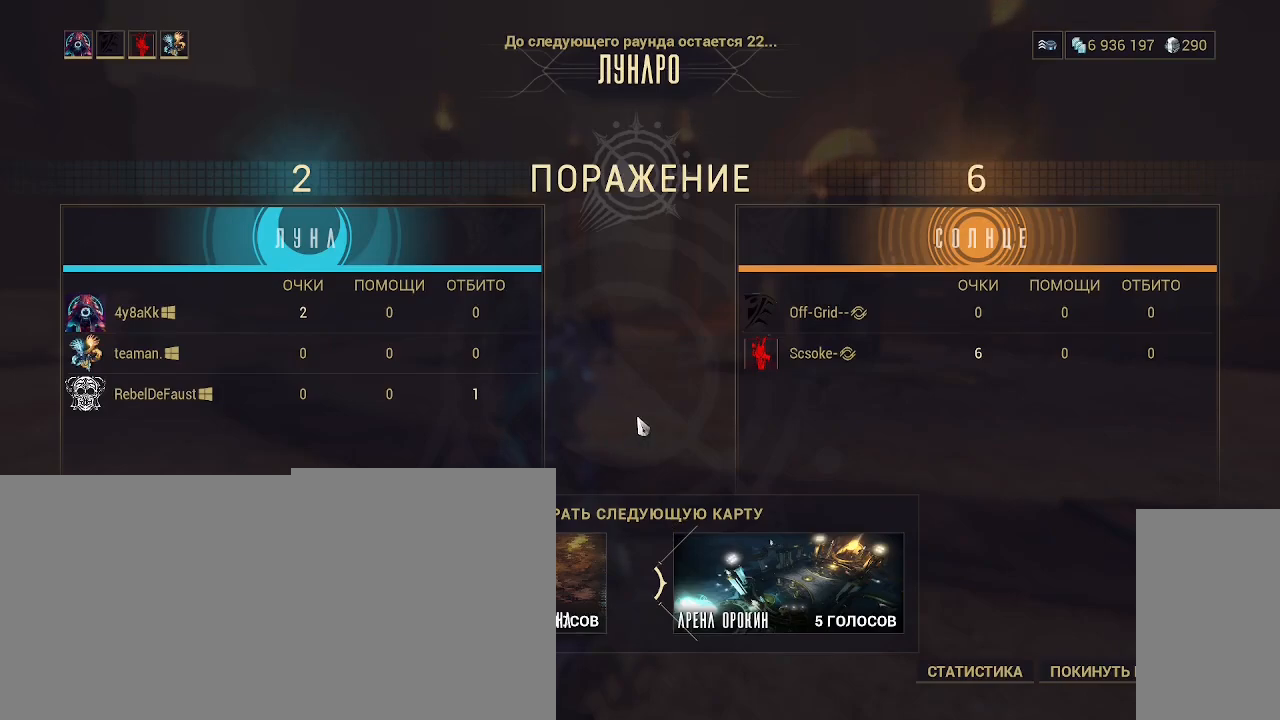
{"keys": [], "mouse": [], "events": []}